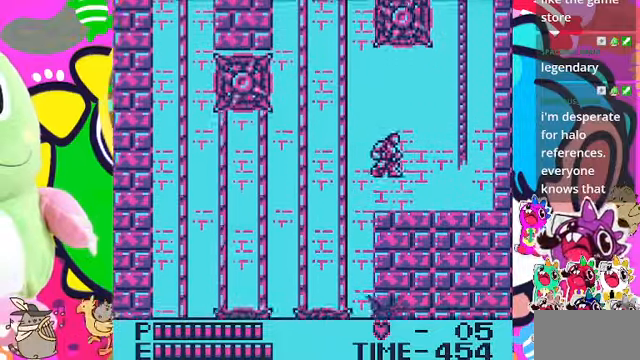
Gameplay with a controller (PlayStation layout); each line is a JSON object with the inputs held at the frame after it. "events" lists button and stick changes between this image and that frame as [ms after this image, input, new state], when the widget could be followed in between. Not read: L3.
{"buttons": ["DPAD_RIGHT"], "left_stick": "center", "right_stick": "center", "events": []}
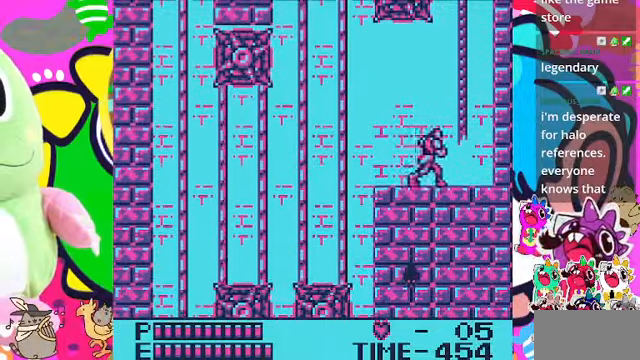
{"buttons": ["DPAD_UP"], "left_stick": "center", "right_stick": "center", "events": [[66, "CROSS", "down"], [400, "DPAD_UP", "down"], [433, "DPAD_RIGHT", "up"], [500, "CROSS", "up"]]}
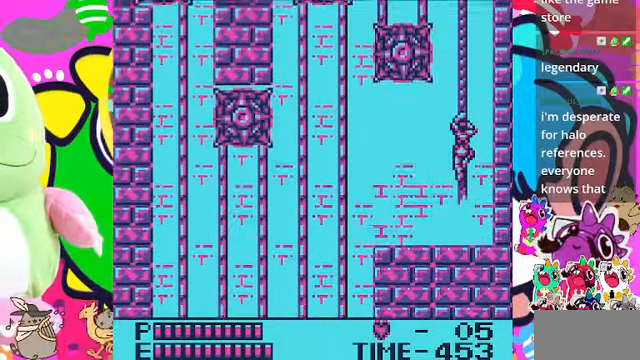
{"buttons": ["DPAD_UP"], "left_stick": "center", "right_stick": "center", "events": []}
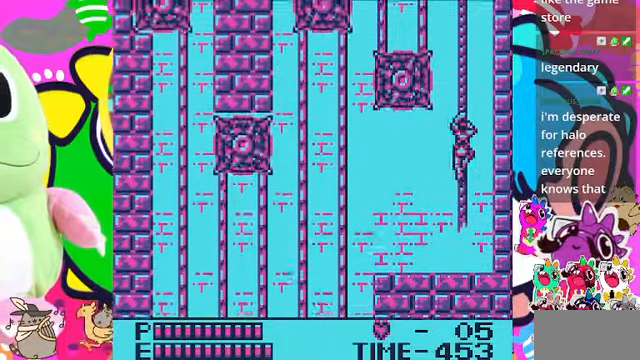
{"buttons": ["DPAD_UP"], "left_stick": "center", "right_stick": "center", "events": []}
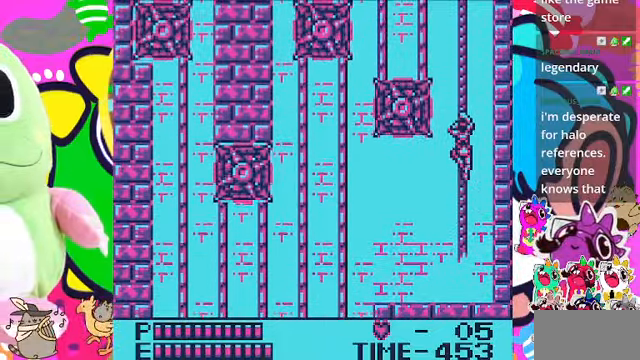
{"buttons": ["DPAD_UP"], "left_stick": "center", "right_stick": "center", "events": []}
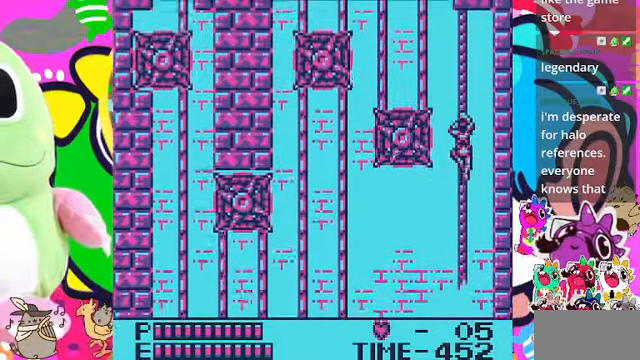
{"buttons": ["DPAD_UP"], "left_stick": "center", "right_stick": "center", "events": []}
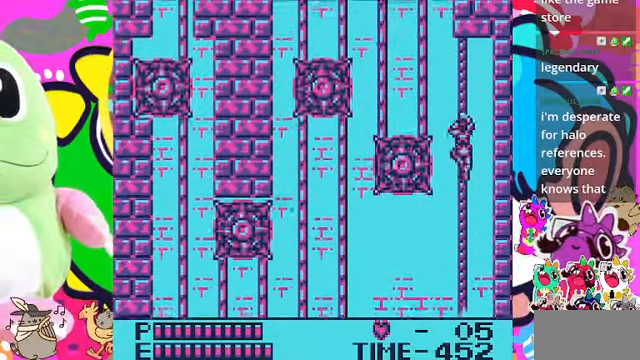
{"buttons": ["DPAD_UP"], "left_stick": "center", "right_stick": "center", "events": []}
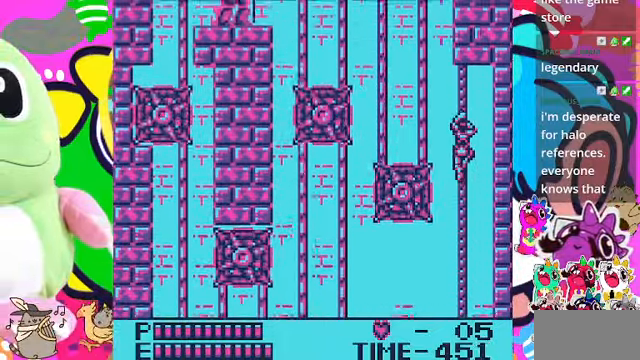
{"buttons": ["DPAD_UP"], "left_stick": "center", "right_stick": "center", "events": []}
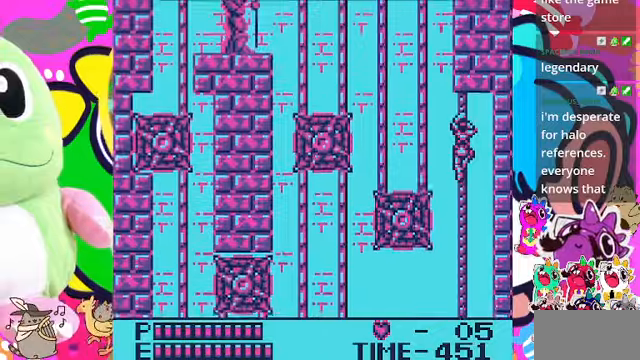
{"buttons": ["DPAD_UP"], "left_stick": "center", "right_stick": "center", "events": []}
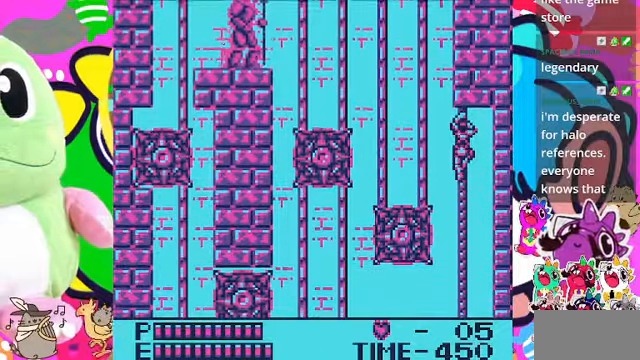
{"buttons": ["DPAD_LEFT"], "left_stick": "center", "right_stick": "center", "events": [[100, "DPAD_LEFT", "down"], [134, "DPAD_UP", "up"], [167, "CROSS", "down"], [400, "CROSS", "up"]]}
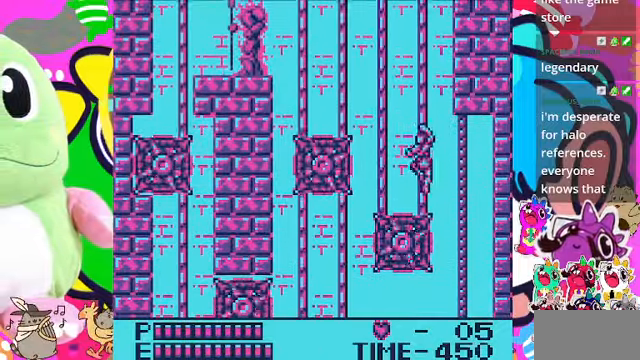
{"buttons": ["DPAD_LEFT"], "left_stick": "center", "right_stick": "center", "events": [[134, "CROSS", "down"], [267, "CROSS", "up"]]}
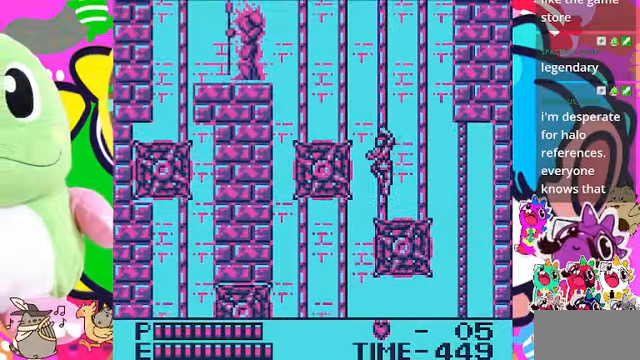
{"buttons": ["DPAD_UP"], "left_stick": "center", "right_stick": "center", "events": [[67, "DPAD_LEFT", "up"], [67, "DPAD_UP", "down"]]}
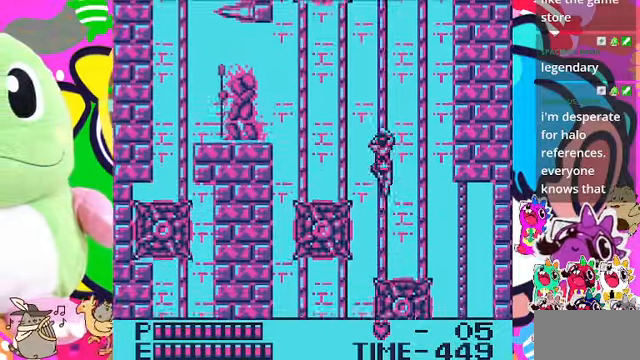
{"buttons": ["DPAD_LEFT"], "left_stick": "center", "right_stick": "center", "events": [[500, "DPAD_LEFT", "down"], [500, "DPAD_UP", "up"]]}
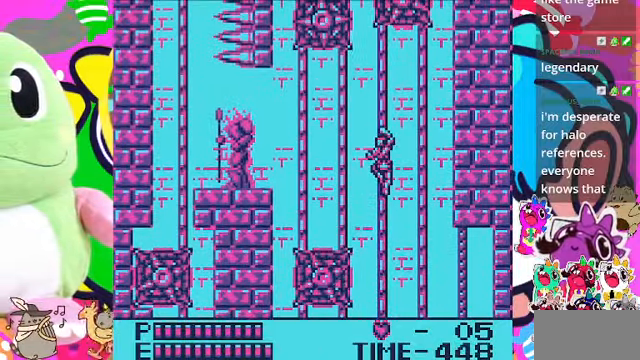
{"buttons": ["CROSS", "DPAD_LEFT"], "left_stick": "center", "right_stick": "center", "events": [[134, "DPAD_LEFT", "up"], [167, "DPAD_UP", "down"], [234, "DPAD_UP", "up"], [267, "DPAD_LEFT", "down"], [400, "CROSS", "down"]]}
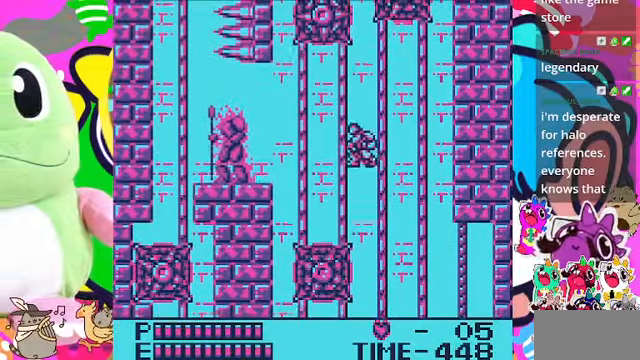
{"buttons": ["CROSS", "DPAD_LEFT"], "left_stick": "center", "right_stick": "center", "events": [[167, "CROSS", "up"], [500, "CROSS", "down"]]}
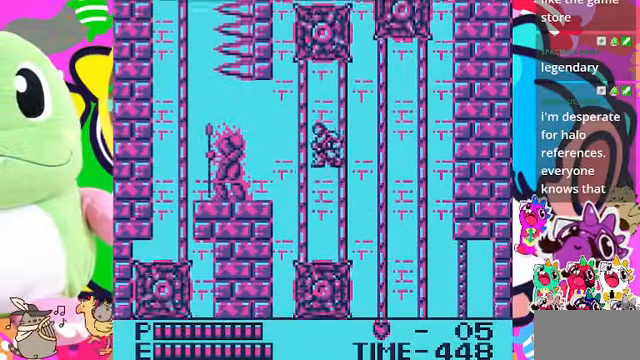
{"buttons": ["SQUARE", "DPAD_LEFT"], "left_stick": "center", "right_stick": "center", "events": [[167, "CROSS", "up"], [367, "SQUARE", "down"]]}
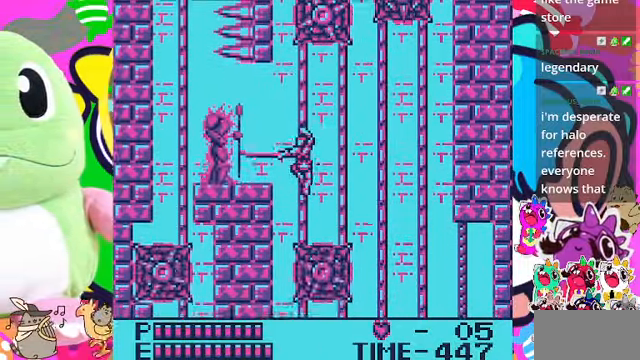
{"buttons": ["CROSS", "DPAD_RIGHT"], "left_stick": "center", "right_stick": "center", "events": [[134, "SQUARE", "up"], [267, "DPAD_LEFT", "up"], [300, "DPAD_RIGHT", "down"], [434, "CROSS", "down"]]}
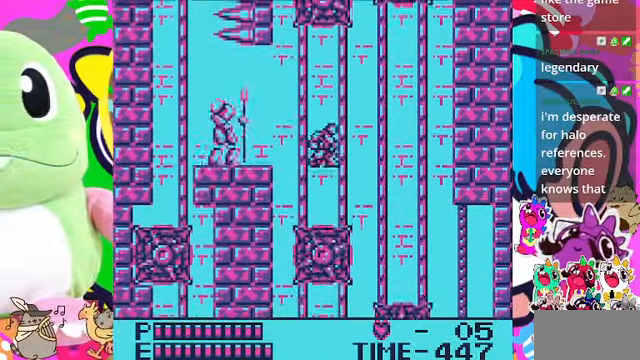
{"buttons": ["DPAD_LEFT"], "left_stick": "center", "right_stick": "center", "events": [[134, "CROSS", "up"], [234, "DPAD_UP", "down"], [267, "DPAD_RIGHT", "up"], [434, "DPAD_LEFT", "down"], [500, "DPAD_UP", "up"]]}
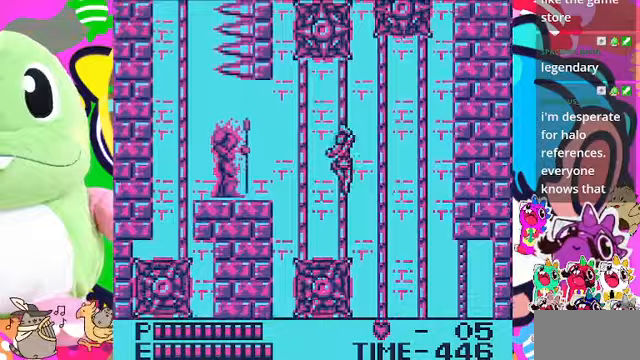
{"buttons": ["SQUARE", "DPAD_LEFT"], "left_stick": "center", "right_stick": "center", "events": [[200, "CROSS", "down"], [333, "CROSS", "up"], [400, "SQUARE", "down"]]}
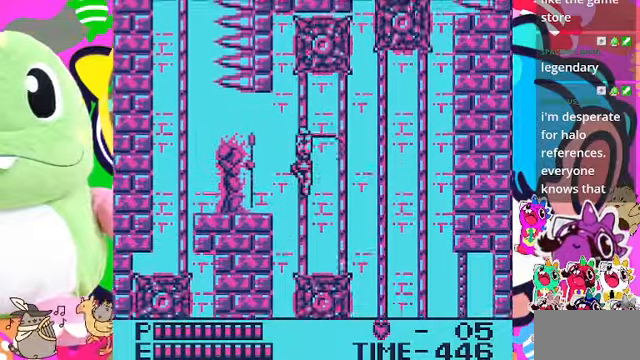
{"buttons": ["CROSS", "DPAD_RIGHT"], "left_stick": "center", "right_stick": "center", "events": [[33, "SQUARE", "up"], [200, "DPAD_LEFT", "up"], [300, "DPAD_RIGHT", "down"], [433, "CROSS", "down"]]}
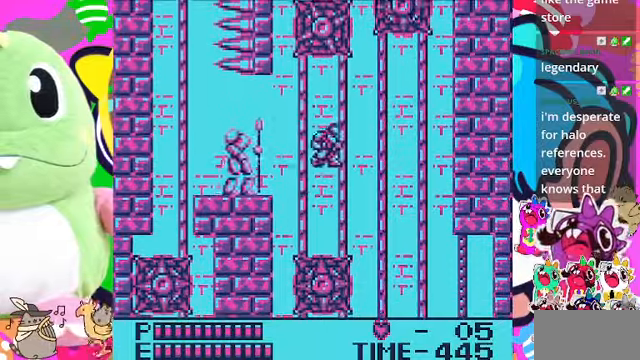
{"buttons": ["CROSS", "DPAD_LEFT"], "left_stick": "center", "right_stick": "center", "events": [[67, "CROSS", "up"], [233, "DPAD_RIGHT", "up"], [367, "DPAD_LEFT", "down"], [500, "CROSS", "down"]]}
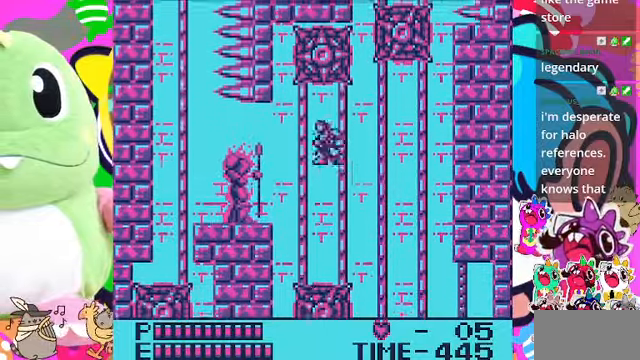
{"buttons": ["DPAD_LEFT"], "left_stick": "center", "right_stick": "center", "events": [[167, "CROSS", "up"], [167, "SQUARE", "down"], [333, "SQUARE", "up"]]}
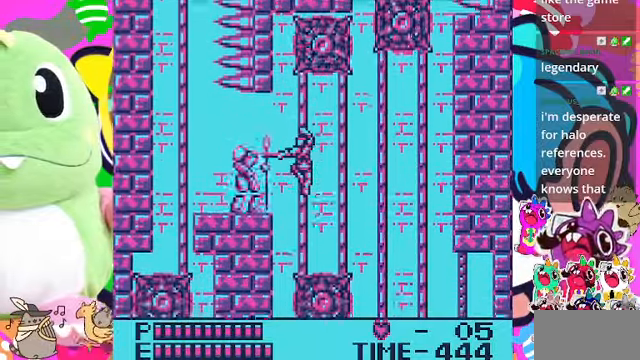
{"buttons": ["DPAD_RIGHT"], "left_stick": "center", "right_stick": "center", "events": [[100, "DPAD_LEFT", "up"], [200, "DPAD_RIGHT", "down"], [300, "CROSS", "down"], [400, "CROSS", "up"]]}
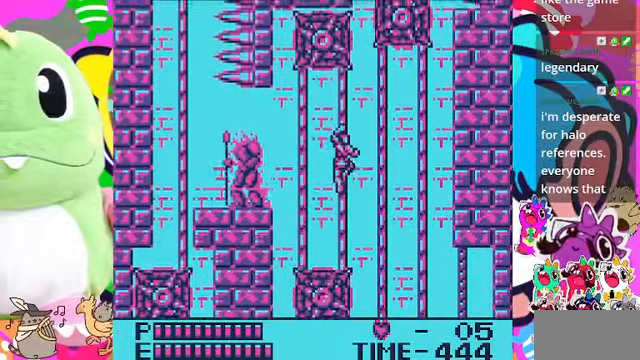
{"buttons": ["DPAD_LEFT"], "left_stick": "center", "right_stick": "center", "events": [[100, "DPAD_RIGHT", "up"], [167, "DPAD_LEFT", "down"], [267, "CROSS", "down"], [400, "CROSS", "up"]]}
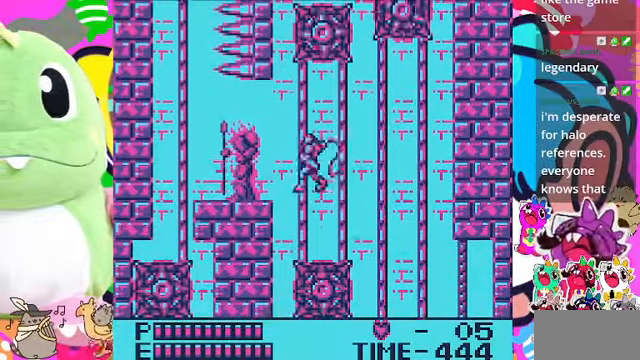
{"buttons": ["DPAD_RIGHT"], "left_stick": "center", "right_stick": "center", "events": [[33, "SQUARE", "down"], [167, "SQUARE", "up"], [400, "DPAD_LEFT", "up"], [467, "DPAD_RIGHT", "down"]]}
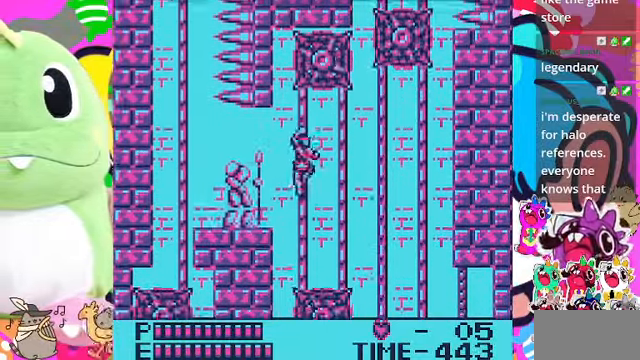
{"buttons": [], "left_stick": "center", "right_stick": "center", "events": [[33, "CROSS", "down"], [167, "CROSS", "up"], [433, "DPAD_RIGHT", "up"]]}
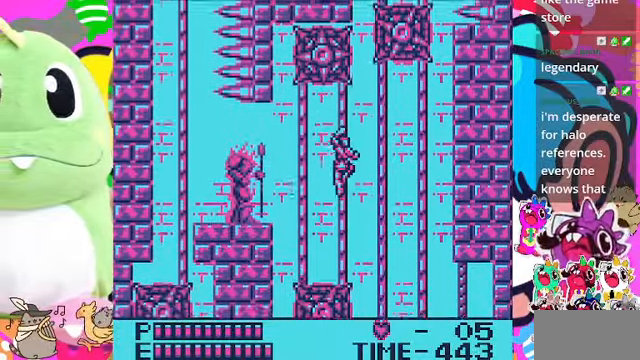
{"buttons": ["CROSS", "SQUARE", "DPAD_LEFT"], "left_stick": "center", "right_stick": "center", "events": [[100, "DPAD_LEFT", "down"], [400, "CROSS", "down"], [500, "SQUARE", "down"]]}
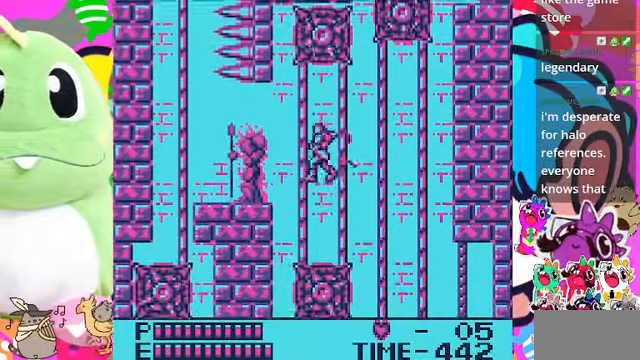
{"buttons": ["DPAD_RIGHT"], "left_stick": "center", "right_stick": "center", "events": [[100, "CROSS", "up"], [133, "SQUARE", "up"], [333, "DPAD_LEFT", "up"], [433, "DPAD_RIGHT", "down"]]}
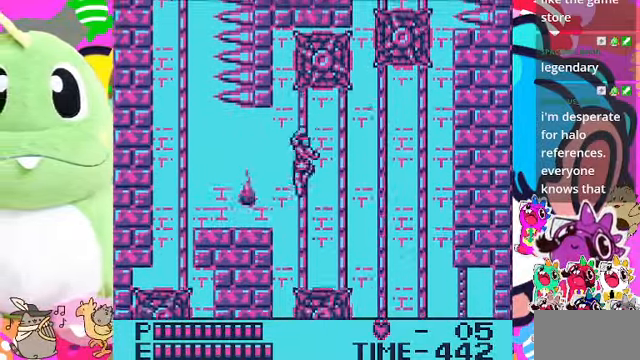
{"buttons": ["DPAD_LEFT"], "left_stick": "center", "right_stick": "center", "events": [[33, "CROSS", "down"], [167, "CROSS", "up"], [366, "DPAD_RIGHT", "up"], [500, "DPAD_LEFT", "down"]]}
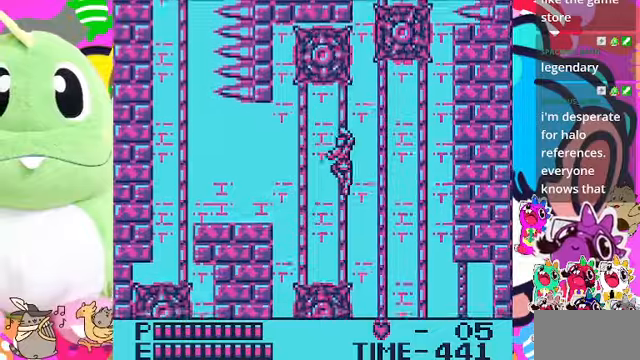
{"buttons": ["CROSS", "DPAD_LEFT"], "left_stick": "center", "right_stick": "center", "events": [[400, "CROSS", "down"]]}